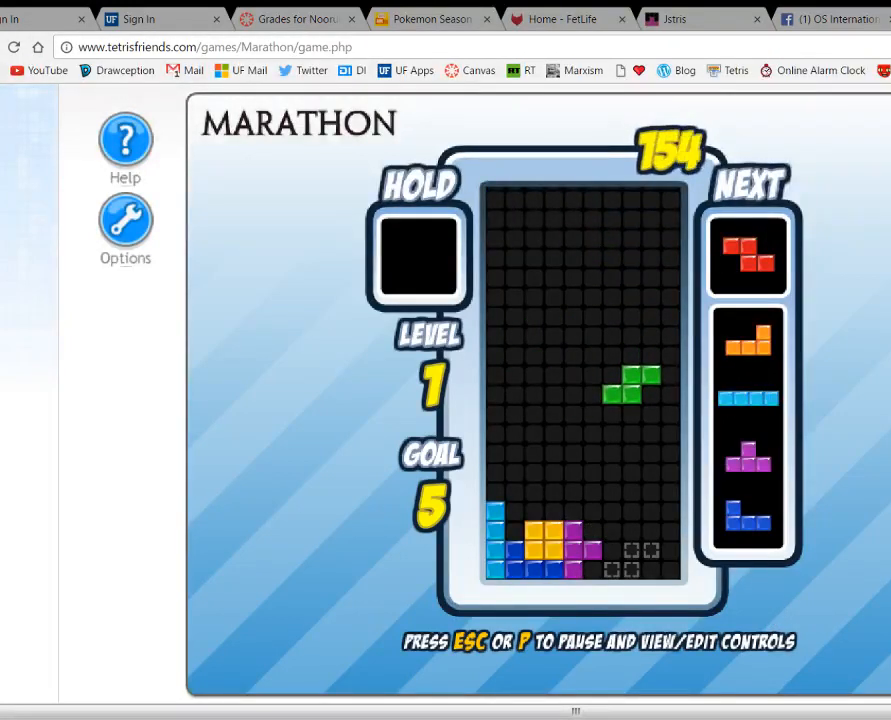
Gameplay with keyboard; each line is a JSON object with the keys held at the frame after it. "events" lists presses ("down") and releases ("up") of "1", "2", "3", "4", "5", "a", "alt", "c", "ctrl", "d", "down", "e", "f", "left", "q", "r", "right", "s", "shift", "space", "tab", "up", "v", "w", "x" and "z" between this image and that frame as [ms after this image, input, new state], when the widget could be followed in between. No other keys are recorded. Mouse input is not recorded.
{"keys": ["down"], "events": []}
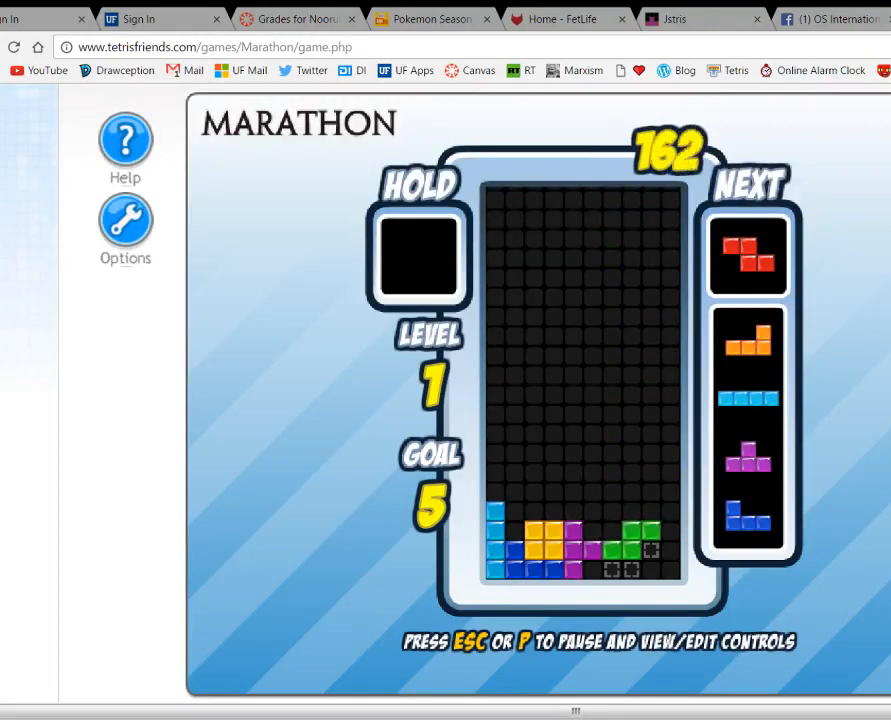
{"keys": [], "events": [[100, "left", "down"], [133, "down", "up"], [433, "left", "up"]]}
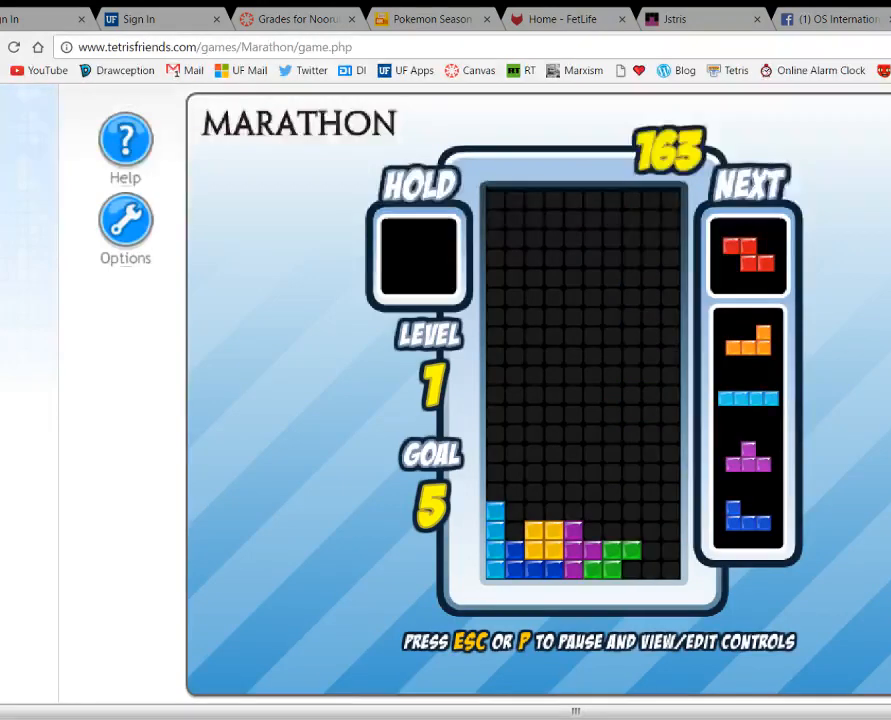
{"keys": ["space"], "events": [[200, "right", "down"], [300, "right", "up"], [500, "space", "down"]]}
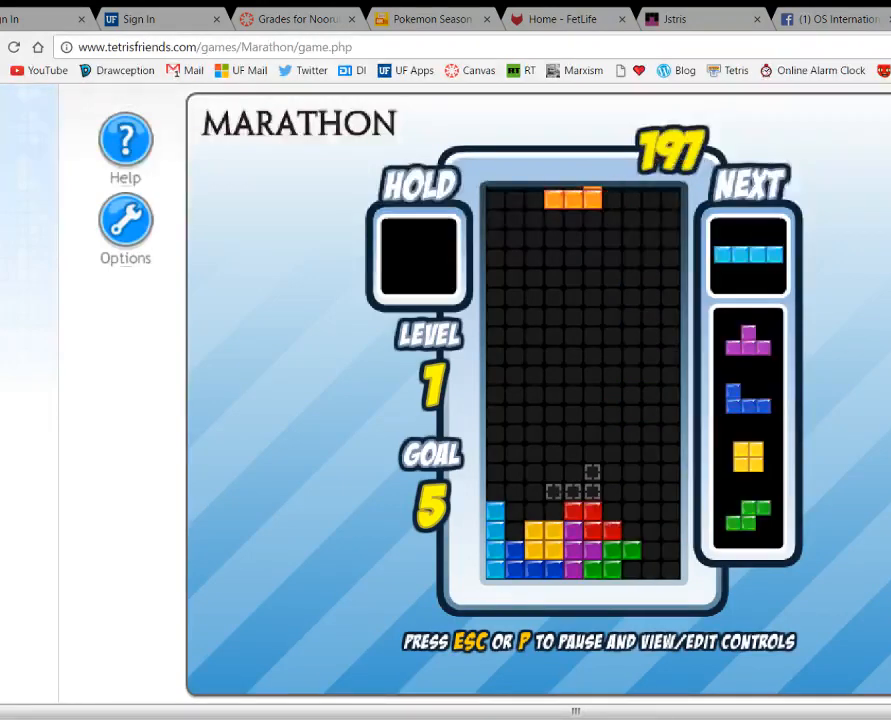
{"keys": ["left"], "events": [[33, "up", "down"], [67, "space", "up"], [133, "up", "up"], [200, "left", "down"], [300, "left", "up"], [333, "up", "down"], [500, "left", "down"], [500, "up", "up"]]}
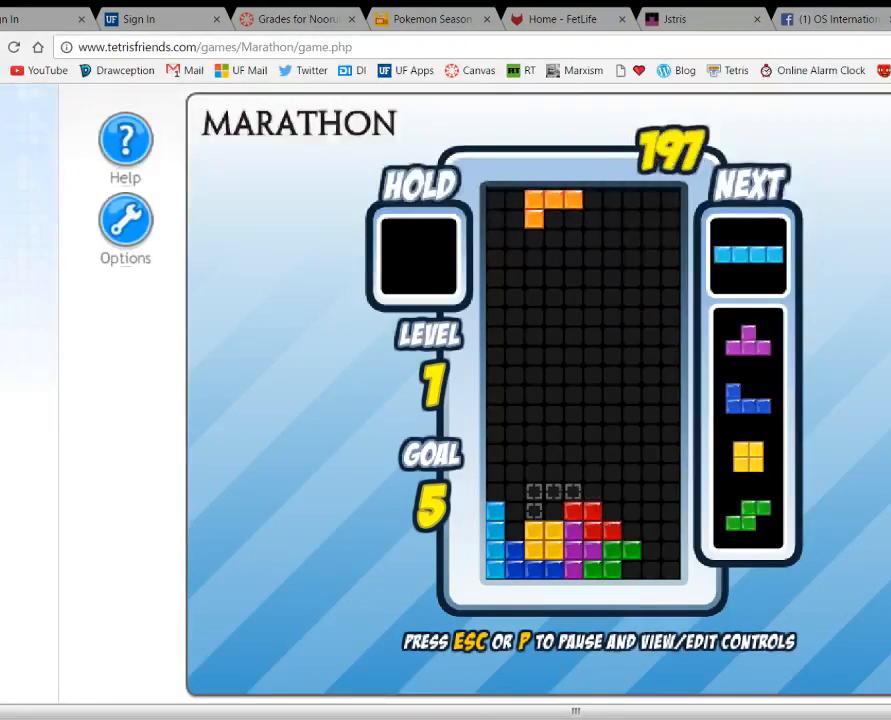
{"keys": [], "events": [[100, "left", "up"], [200, "space", "down"], [267, "space", "up"]]}
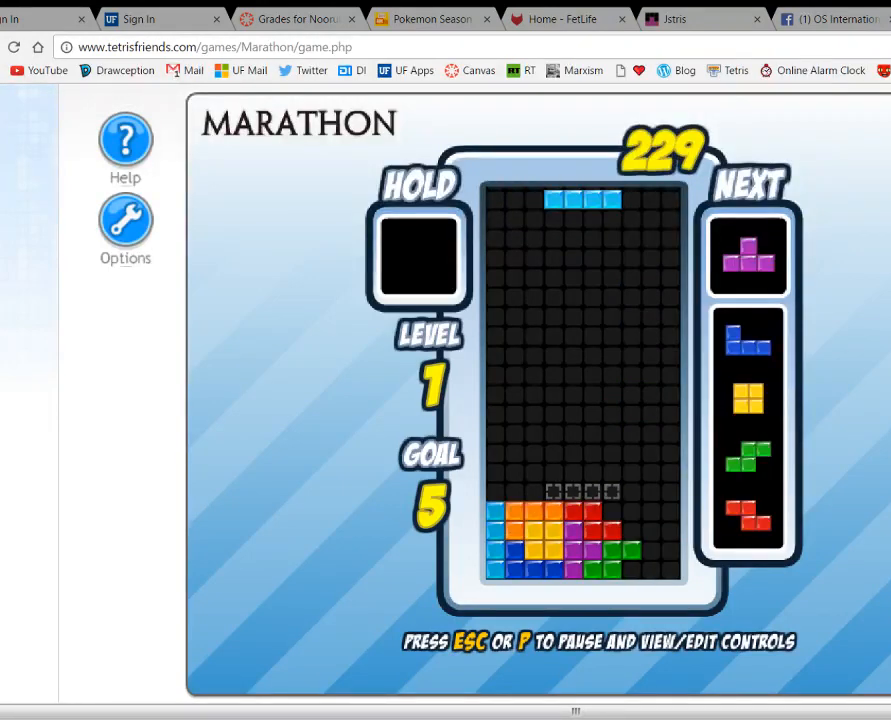
{"keys": [], "events": []}
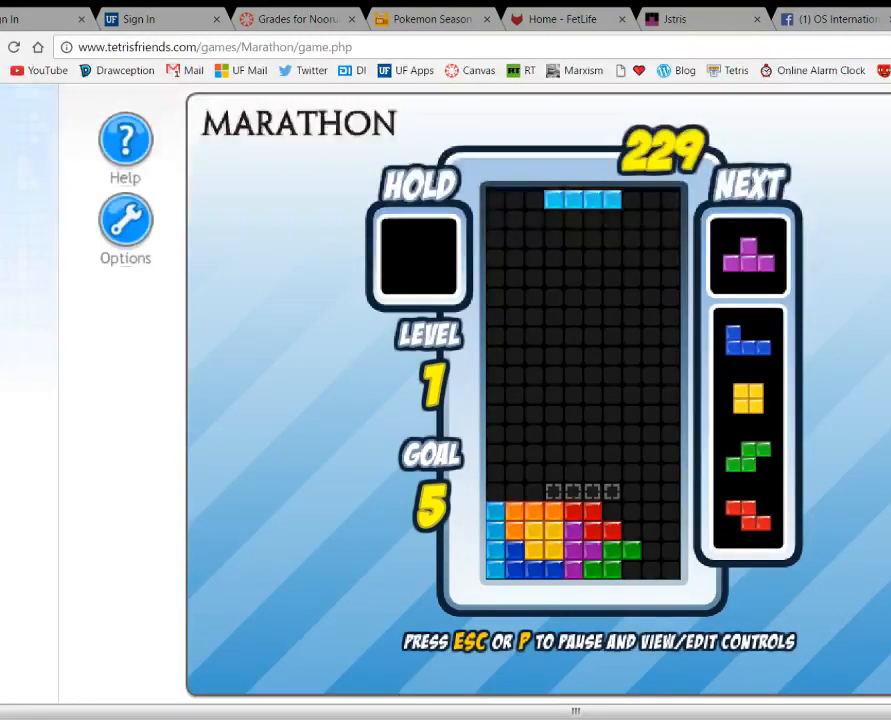
{"keys": [], "events": []}
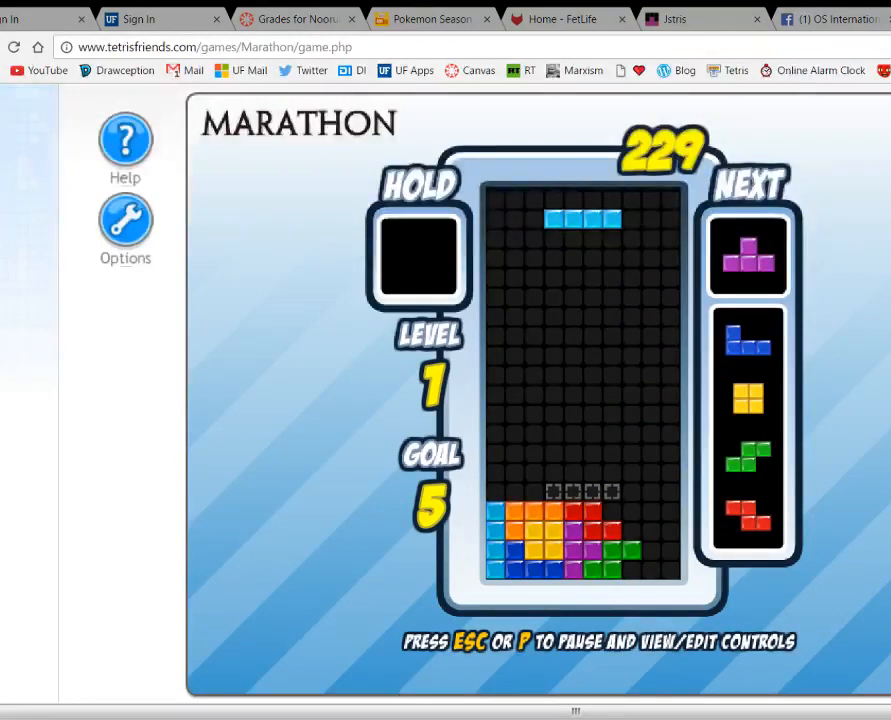
{"keys": ["c"], "events": [[467, "c", "down"]]}
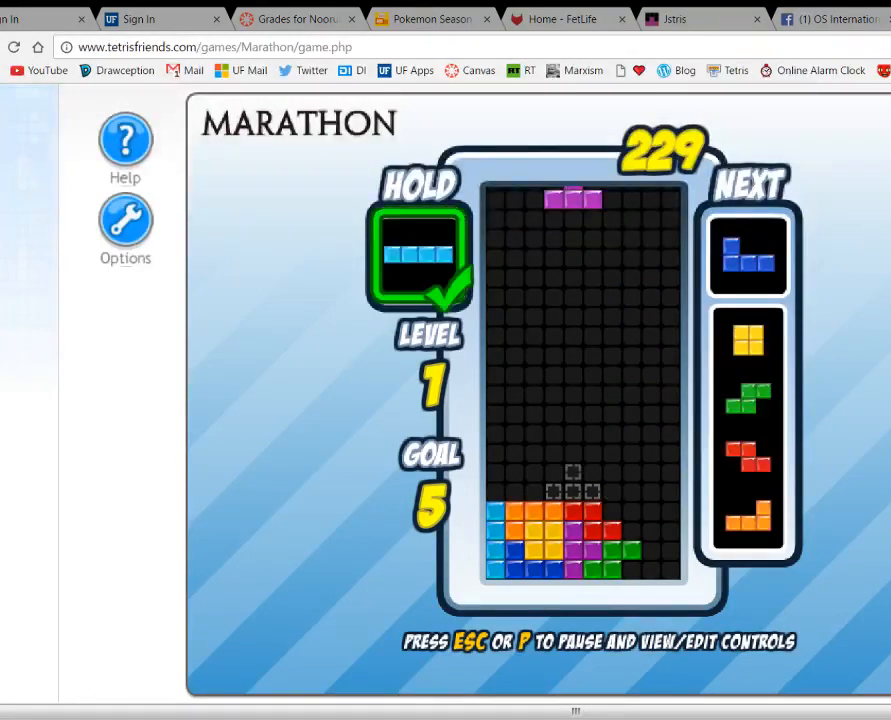
{"keys": [], "events": [[67, "c", "up"], [167, "right", "down"], [200, "up", "down"], [267, "right", "up"], [300, "up", "up"]]}
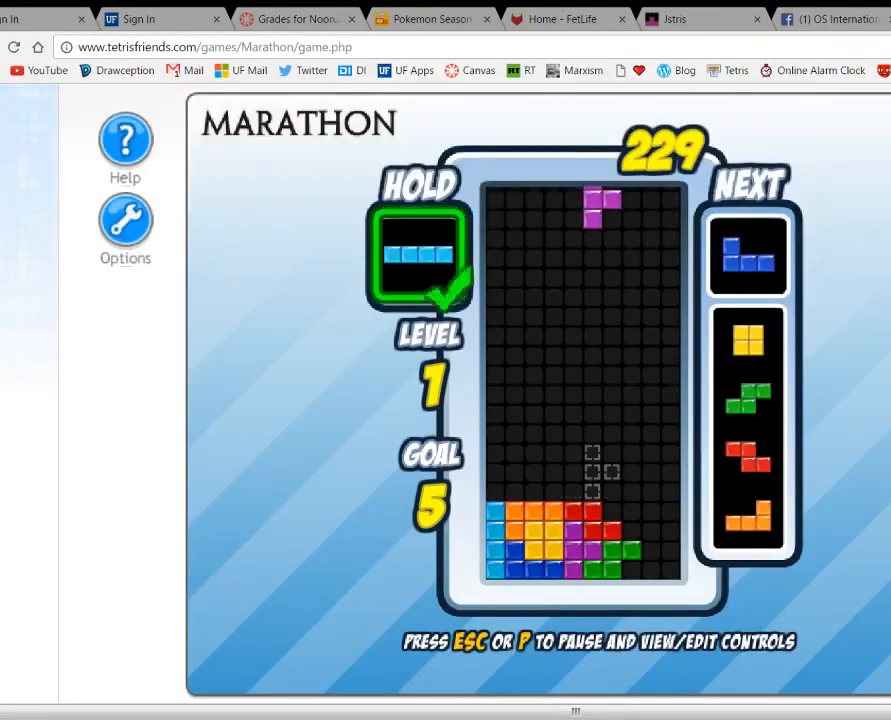
{"keys": [], "events": [[67, "right", "down"], [100, "up", "down"], [167, "right", "up"], [167, "up", "up"], [267, "right", "down"], [300, "up", "down"], [367, "right", "up"], [367, "up", "up"]]}
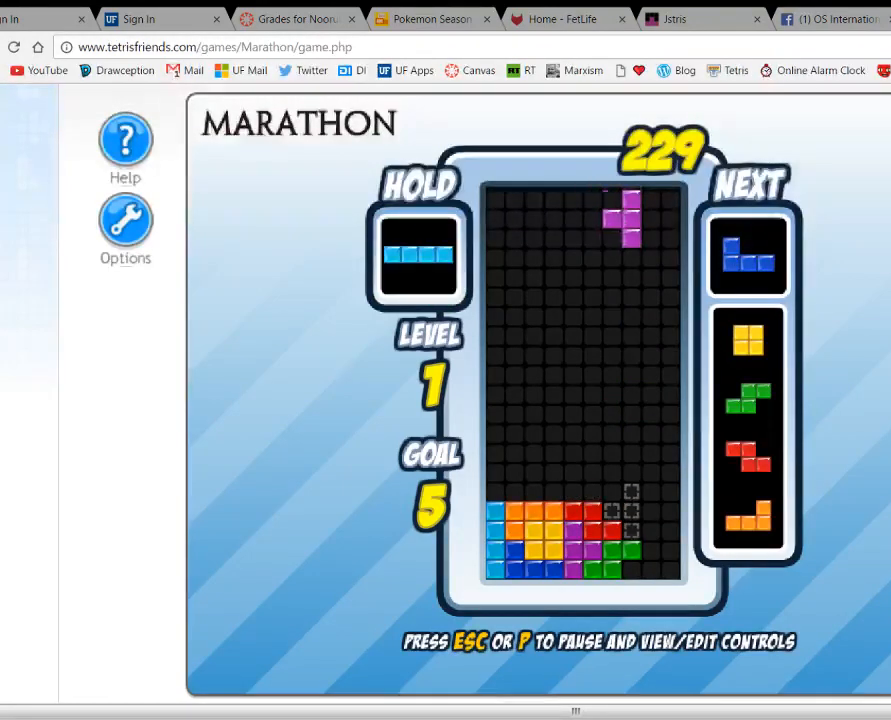
{"keys": ["down"], "events": [[67, "right", "down"], [200, "right", "up"], [367, "down", "down"]]}
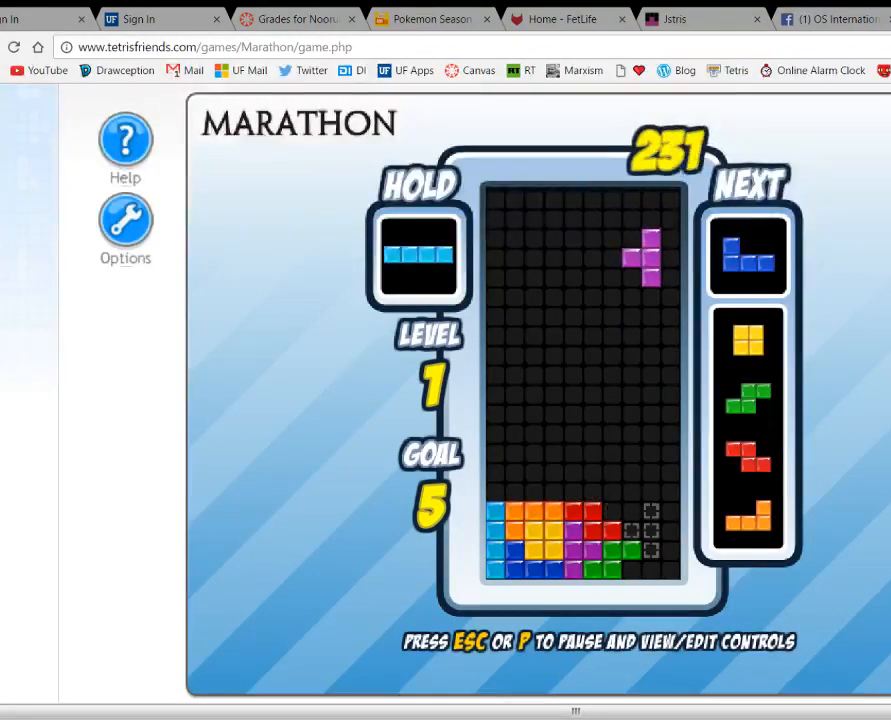
{"keys": ["down"], "events": [[33, "down", "up"], [200, "right", "down"], [333, "right", "up"], [500, "down", "down"]]}
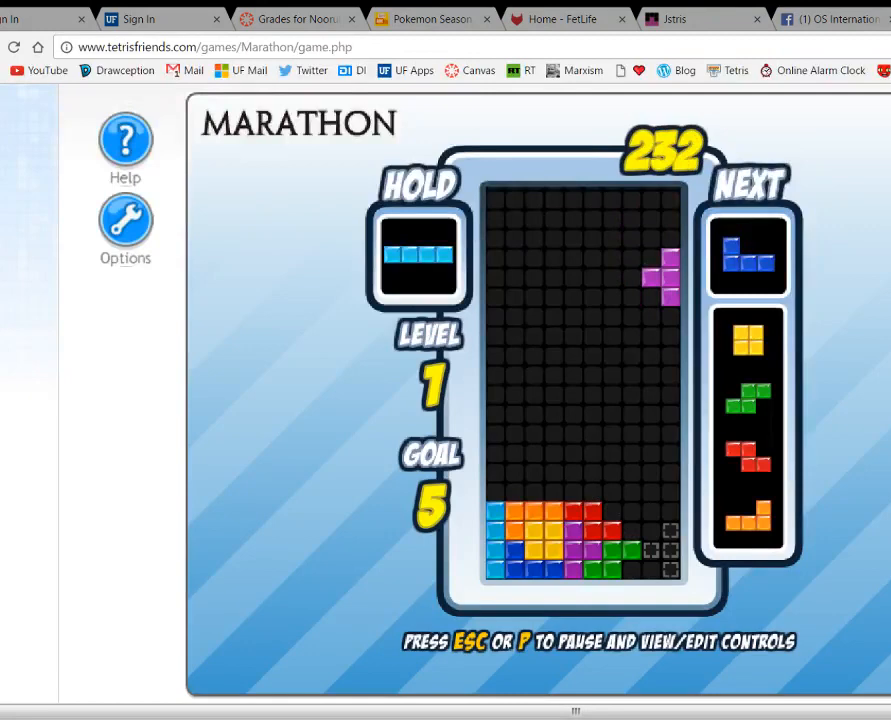
{"keys": ["down"], "events": []}
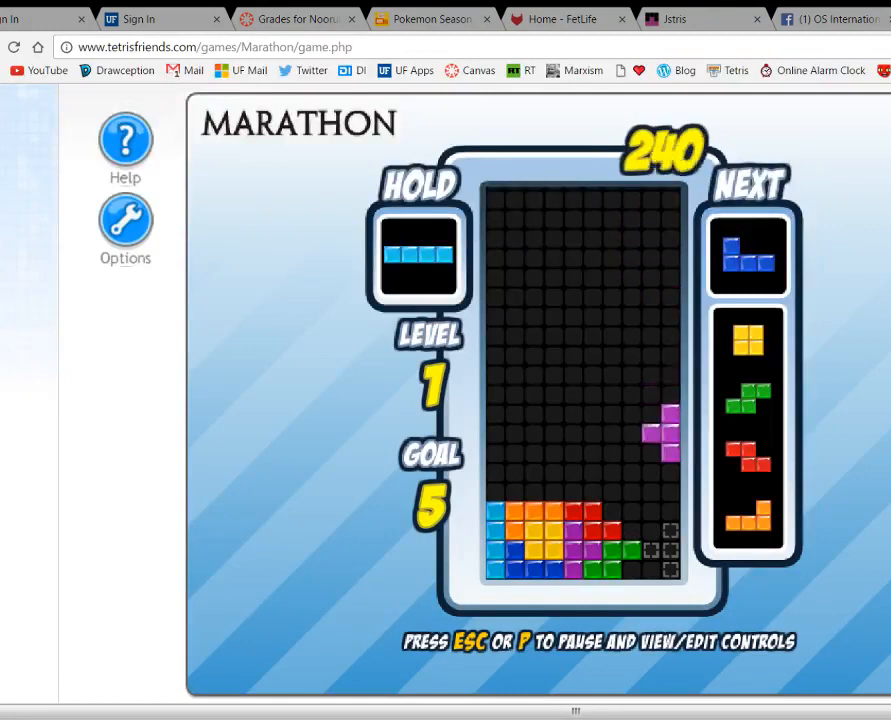
{"keys": [], "events": [[500, "down", "up"]]}
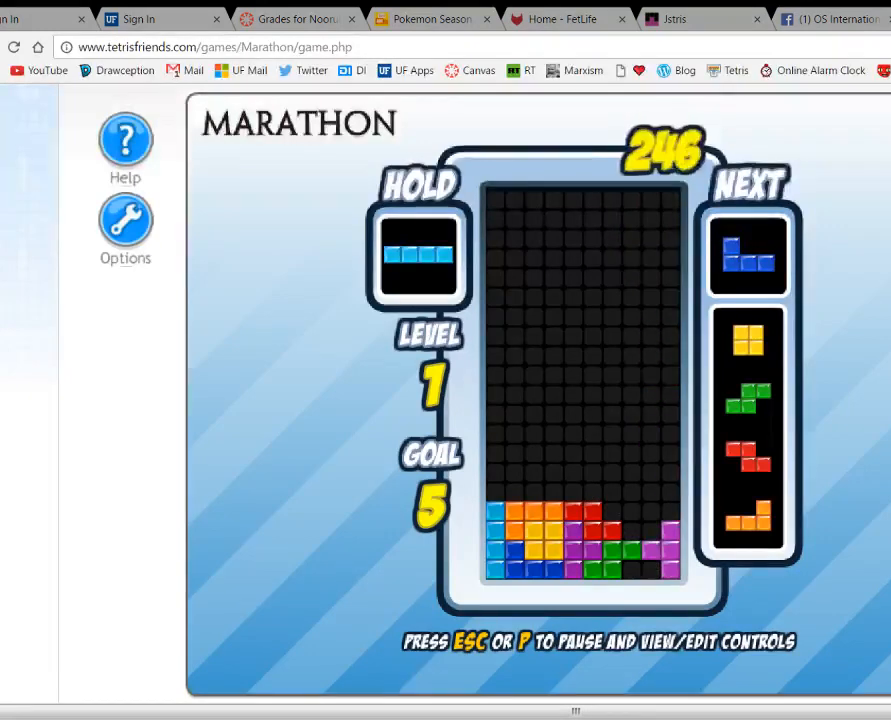
{"keys": [], "events": [[100, "up", "down"], [233, "up", "up"]]}
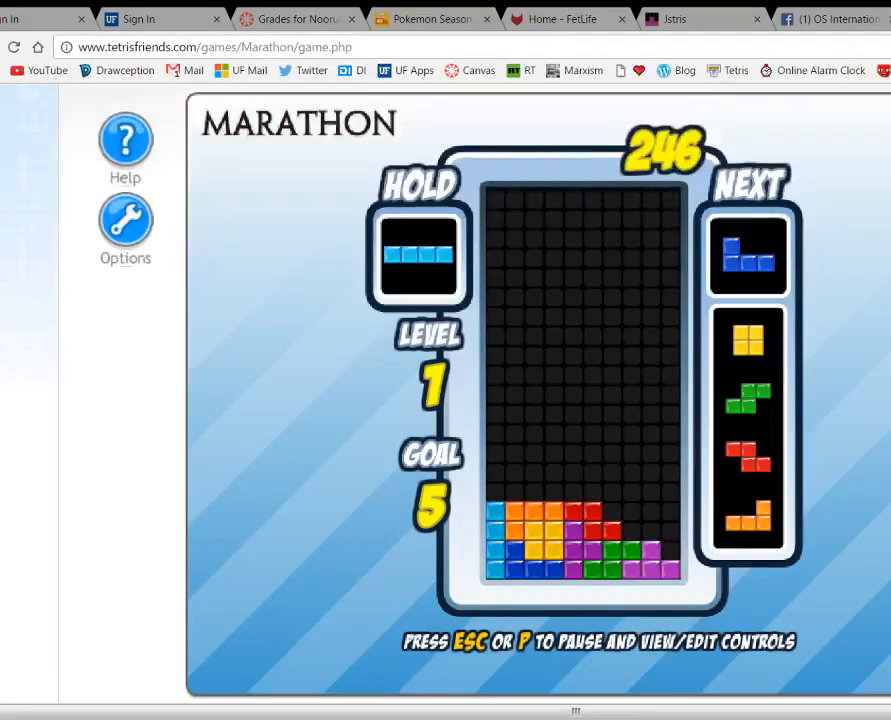
{"keys": [], "events": []}
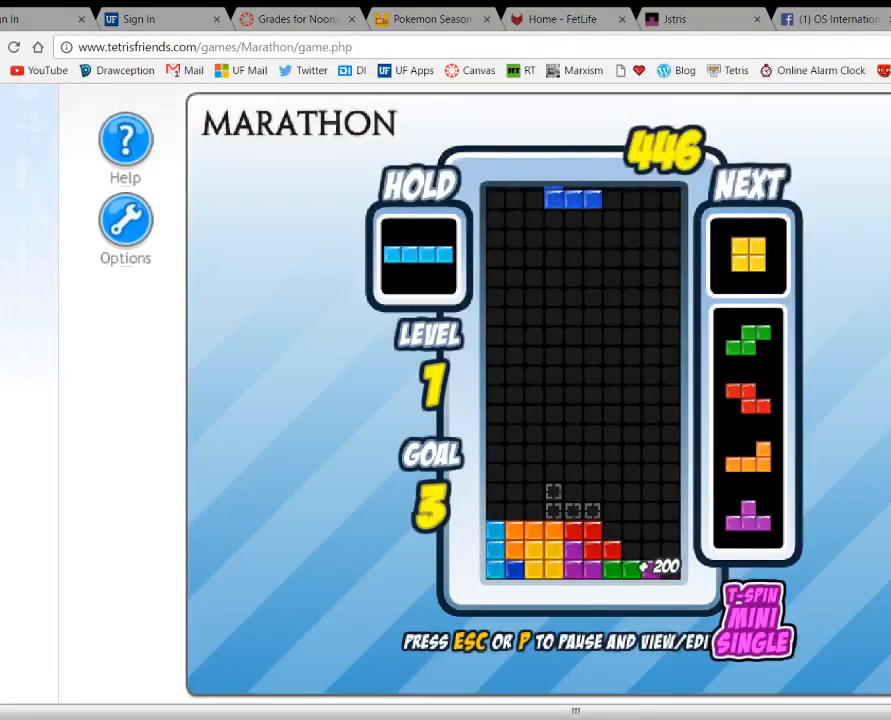
{"keys": [], "events": [[167, "right", "down"], [233, "up", "down"], [300, "up", "up"], [333, "right", "up"], [367, "right", "down"], [400, "up", "down"], [500, "right", "up"], [500, "up", "up"]]}
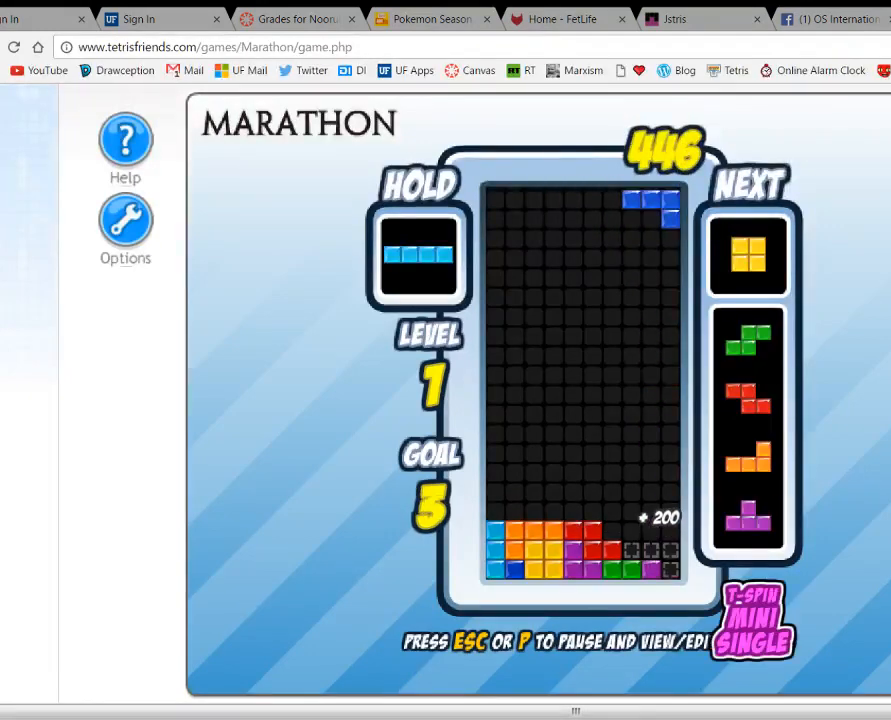
{"keys": [], "events": [[100, "right", "down"], [233, "right", "up"], [333, "space", "down"], [433, "space", "up"]]}
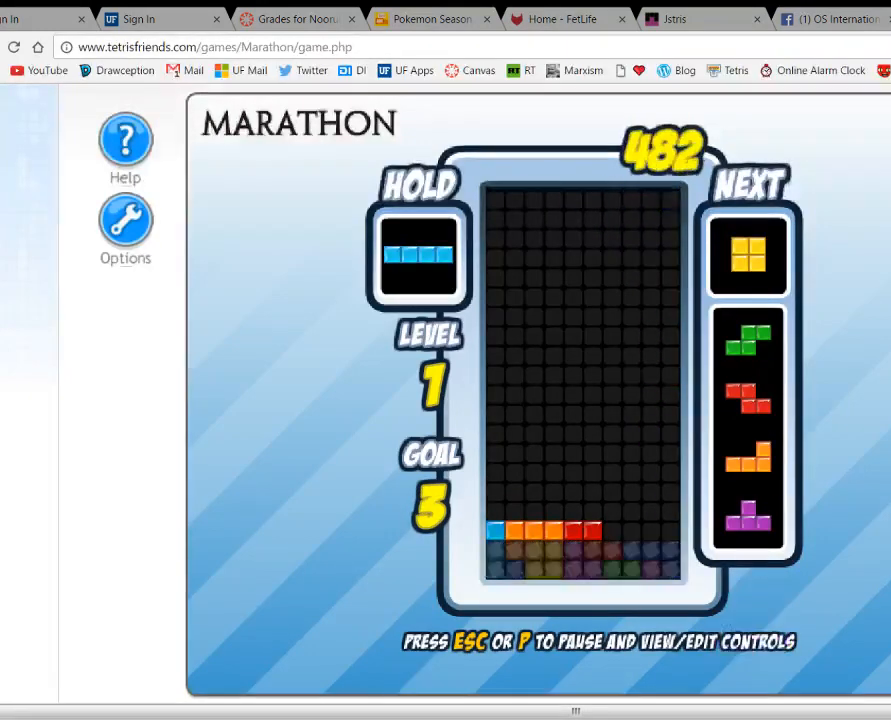
{"keys": ["right"], "events": [[367, "c", "down"], [433, "c", "up"], [467, "right", "down"]]}
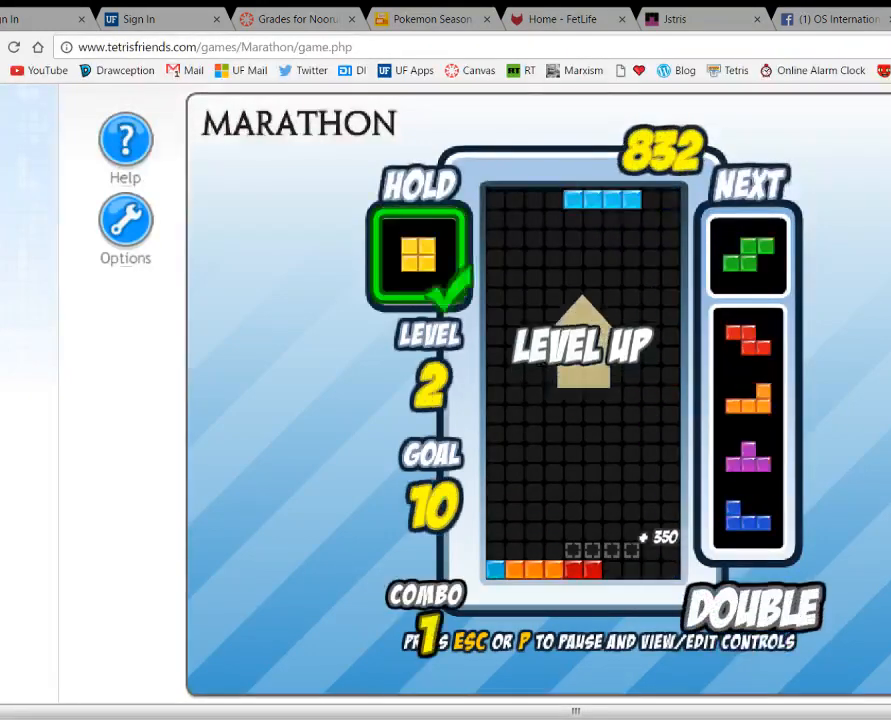
{"keys": [], "events": [[67, "right", "up"], [133, "right", "down"], [200, "right", "up"], [267, "right", "down"], [400, "right", "up"]]}
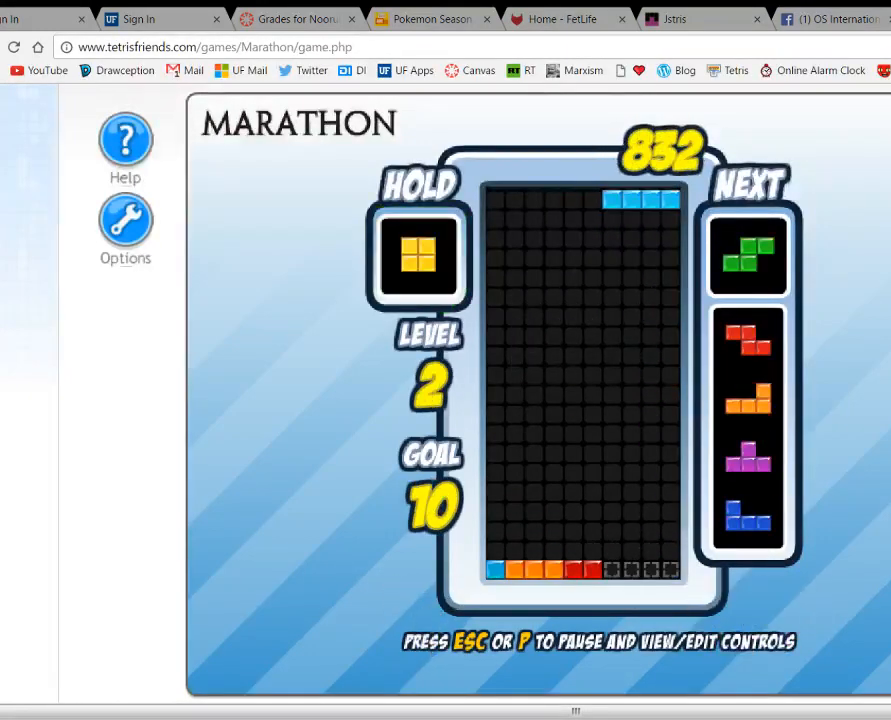
{"keys": [], "events": [[67, "space", "down"], [167, "space", "up"]]}
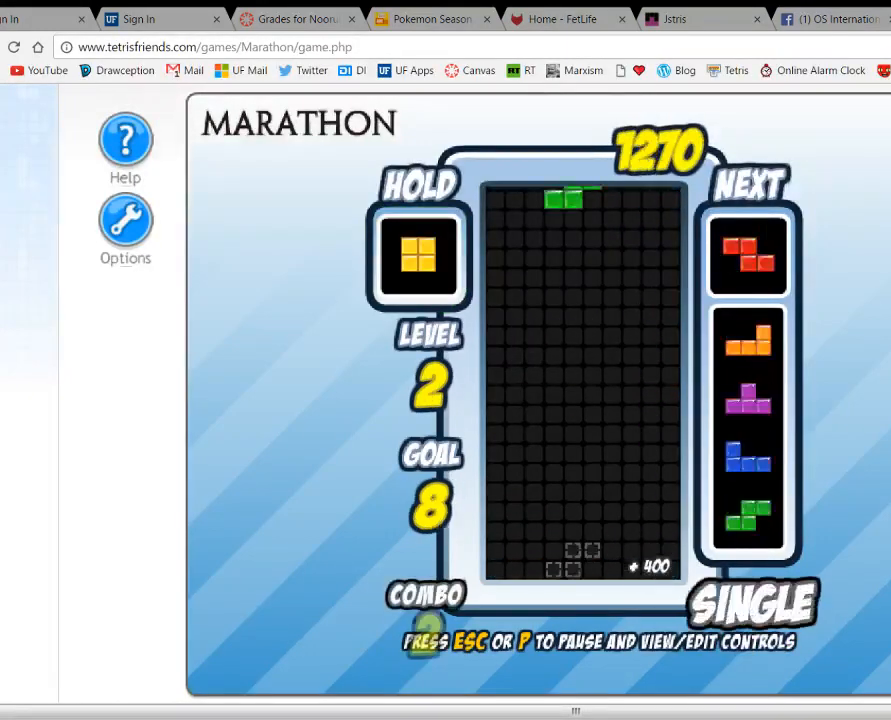
{"keys": [], "events": [[300, "right", "down"], [400, "right", "up"]]}
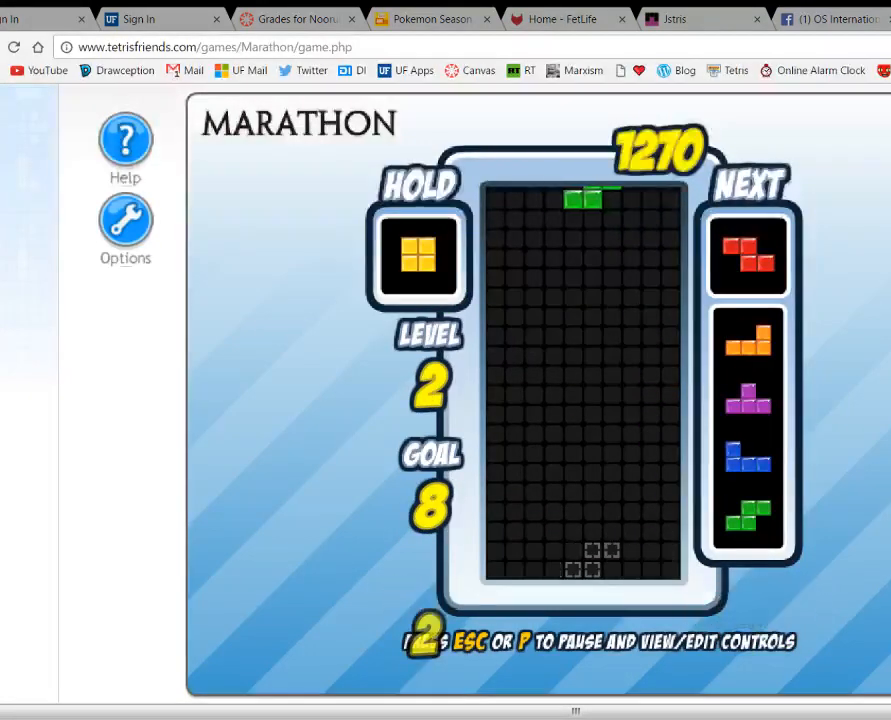
{"keys": [], "events": []}
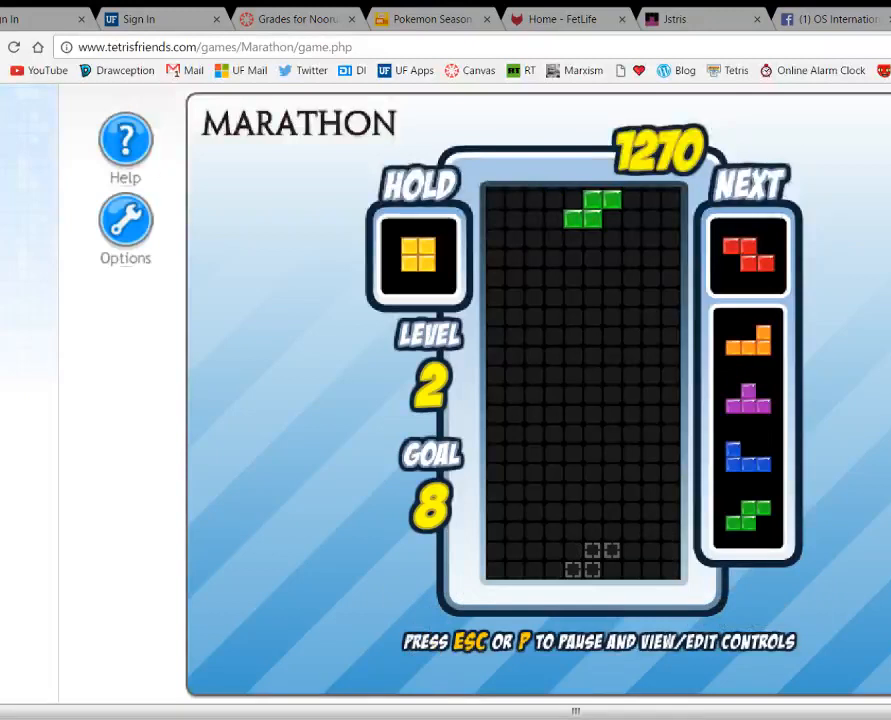
{"keys": [], "events": []}
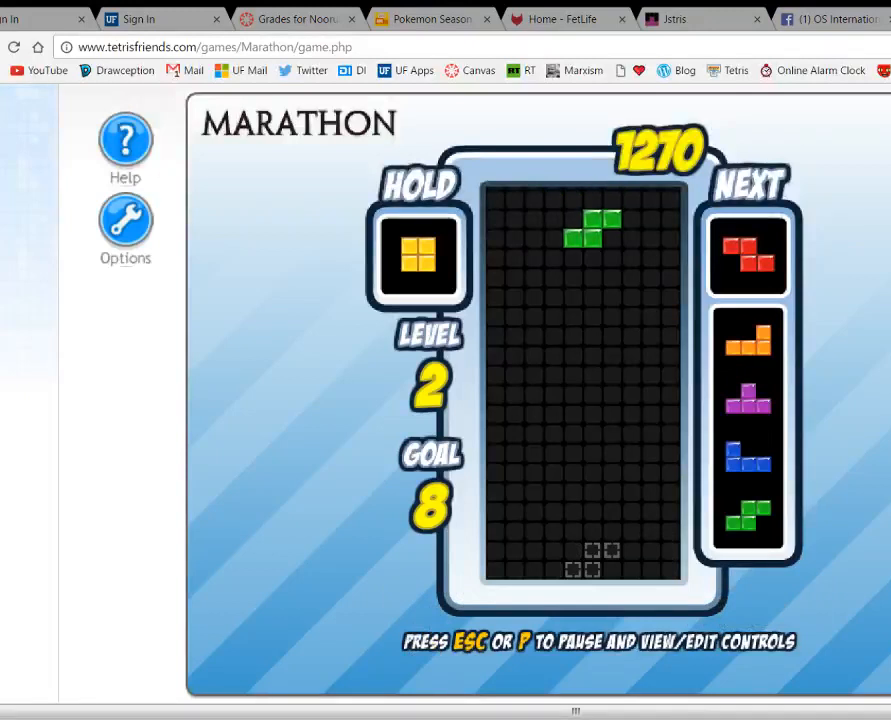
{"keys": [], "events": []}